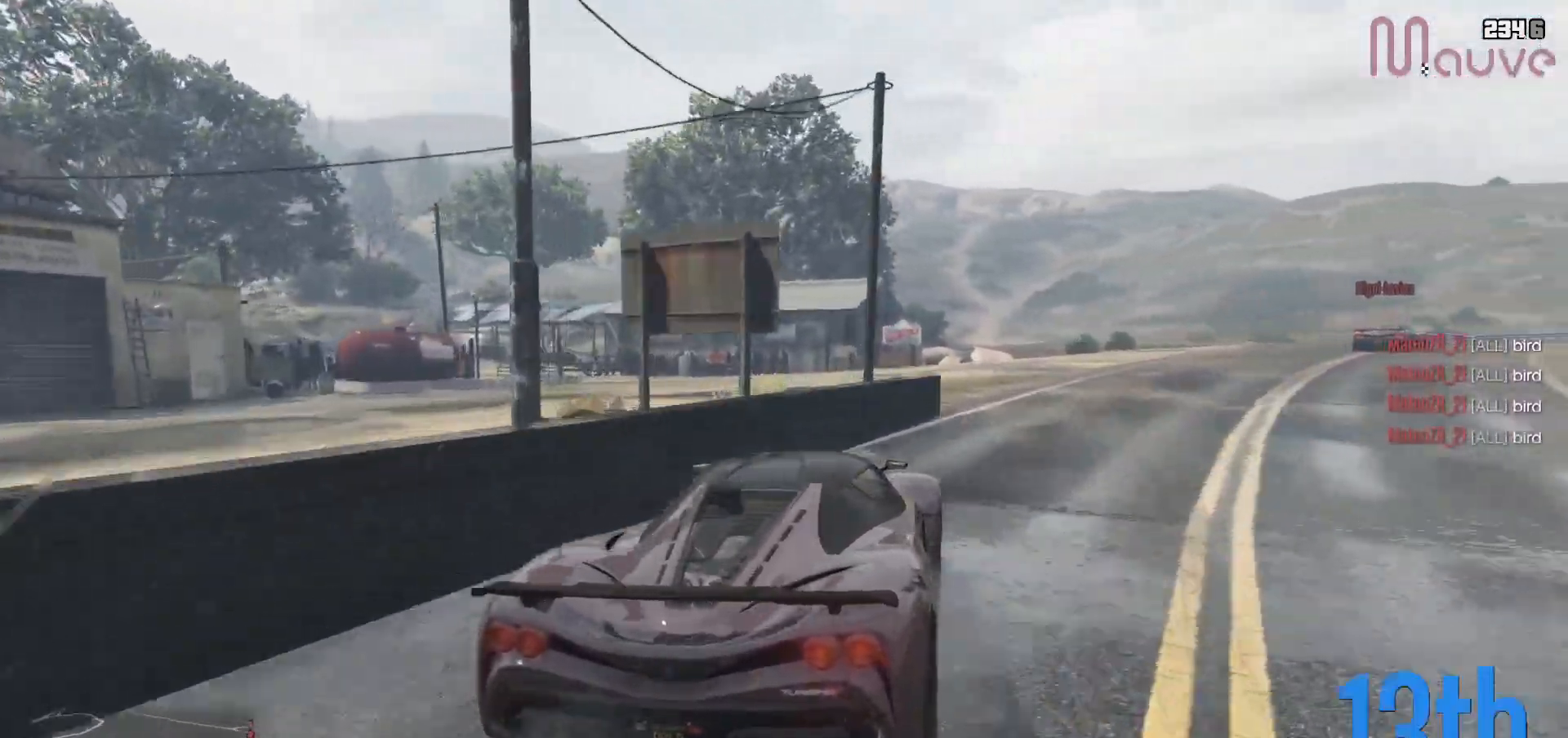
Gameplay with a controller (Xbox layout); each line is a JSON object with the inputs held at the frame after it. "events" lists button and stick changes between this image and that frame as [ms after this image, input, new state], when the widget could be followed in between. Not read: DPAD_DOWN DPAD_LEFT DPAD_RIGHT.
{"buttons": ["R2"], "left_stick": "center", "right_stick": "center", "events": [[100, "left_stick", "center"], [233, "left_stick", "right"], [317, "left_stick", "center"]]}
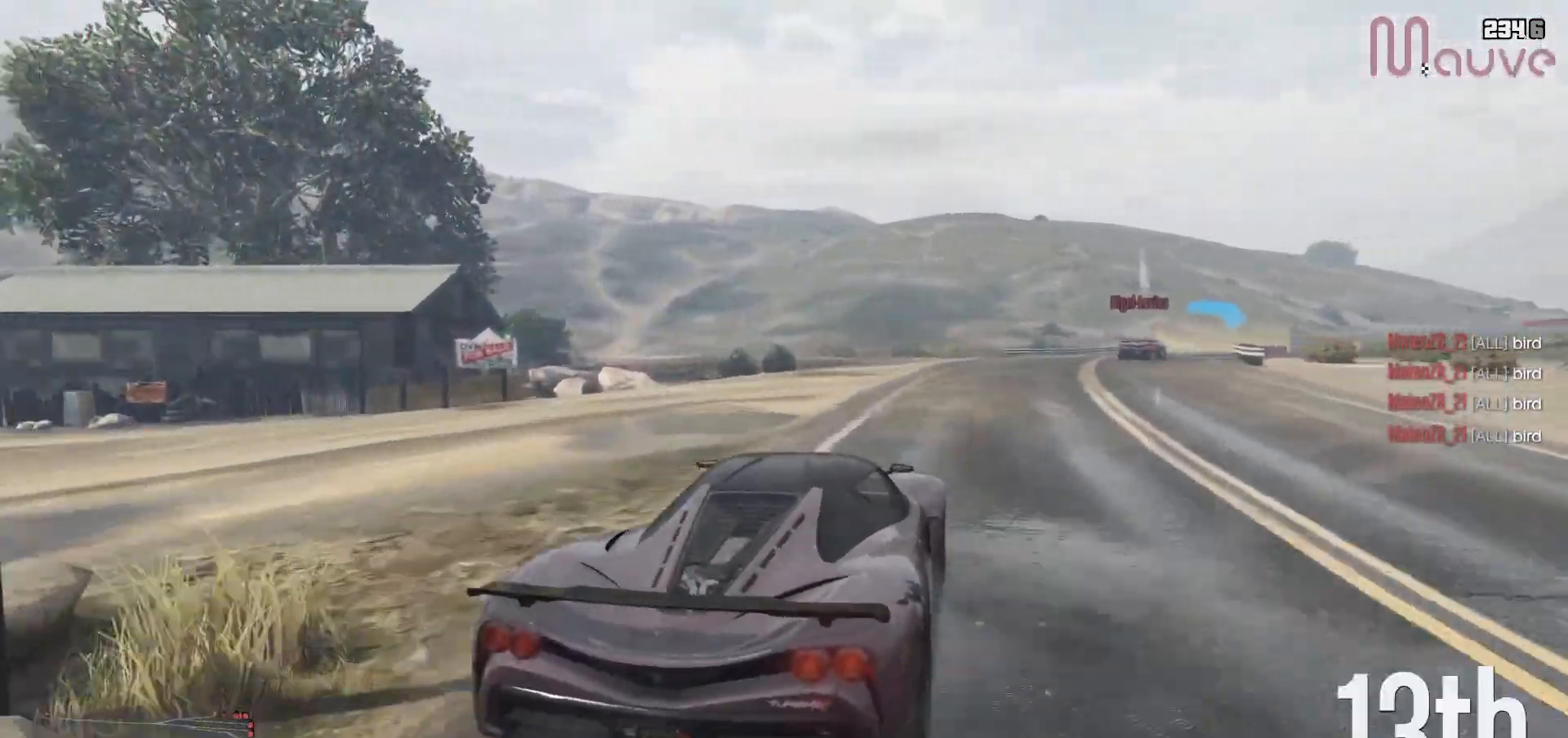
{"buttons": ["R2"], "left_stick": "right", "right_stick": "center", "events": [[183, "left_stick", "right"], [333, "left_stick", "center"], [483, "left_stick", "right"]]}
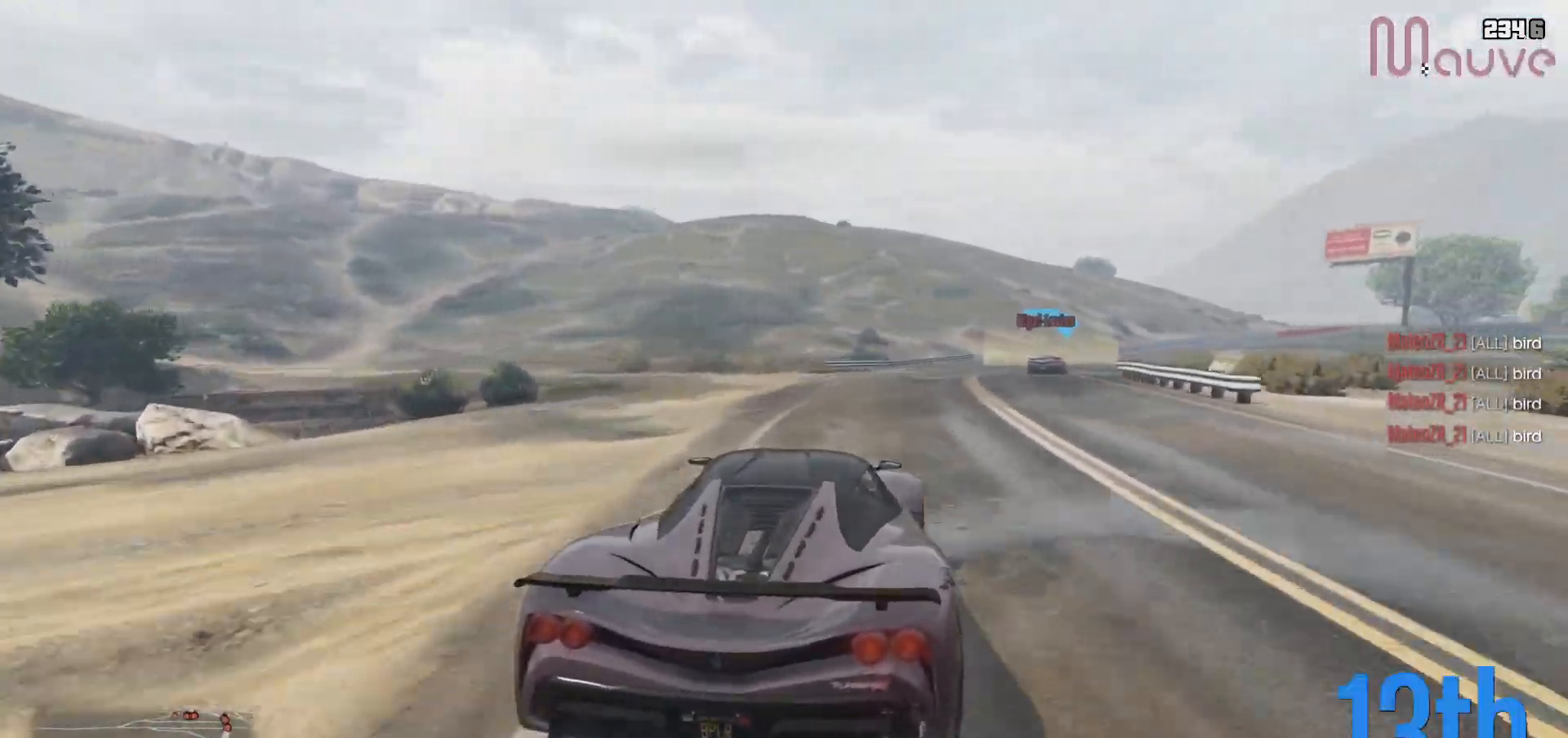
{"buttons": ["R2"], "left_stick": "center", "right_stick": "center", "events": [[133, "left_stick", "center"], [333, "left_stick", "right"], [450, "left_stick", "center"]]}
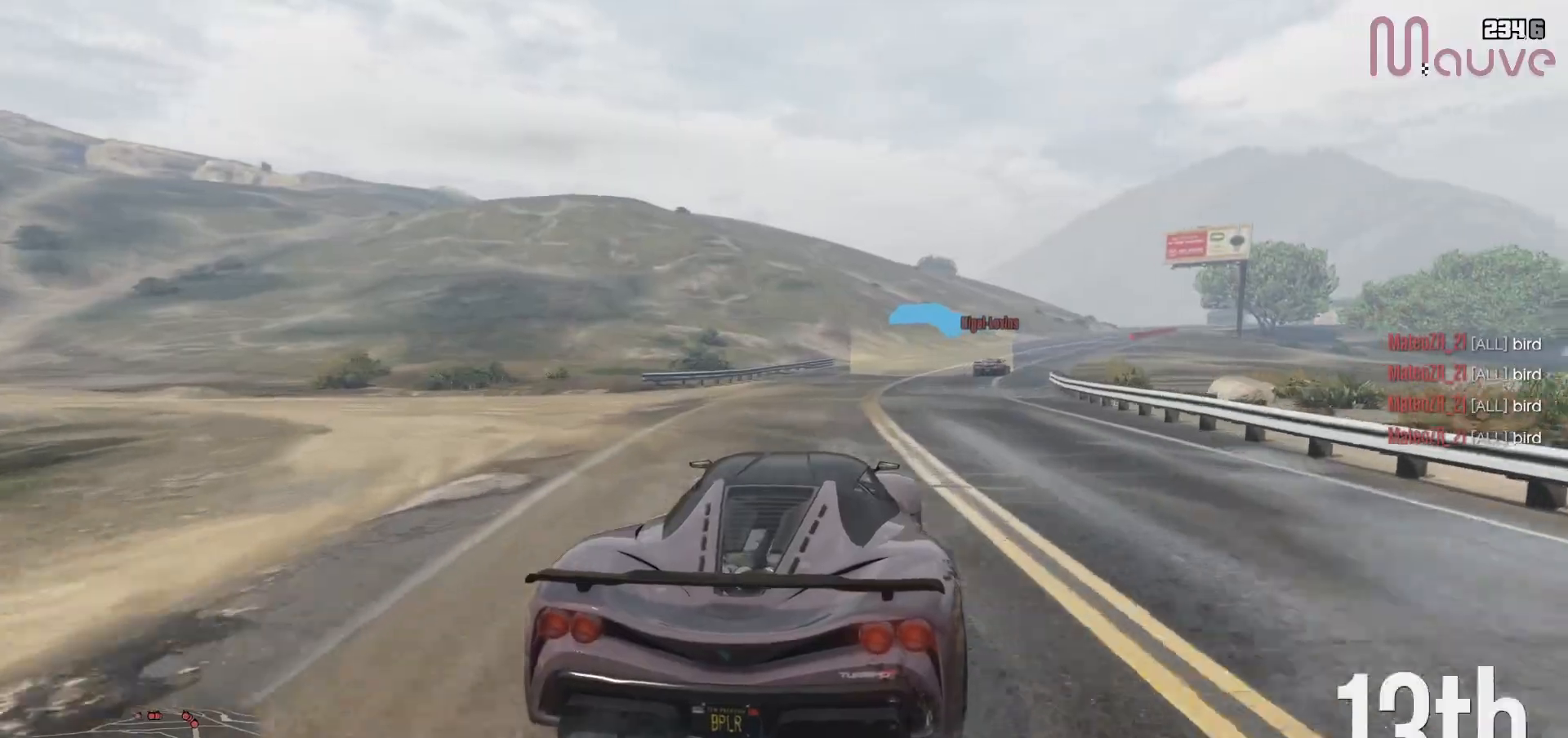
{"buttons": ["R2"], "left_stick": "right", "right_stick": "center", "events": [[133, "left_stick", "right"], [267, "left_stick", "center"], [483, "left_stick", "right"]]}
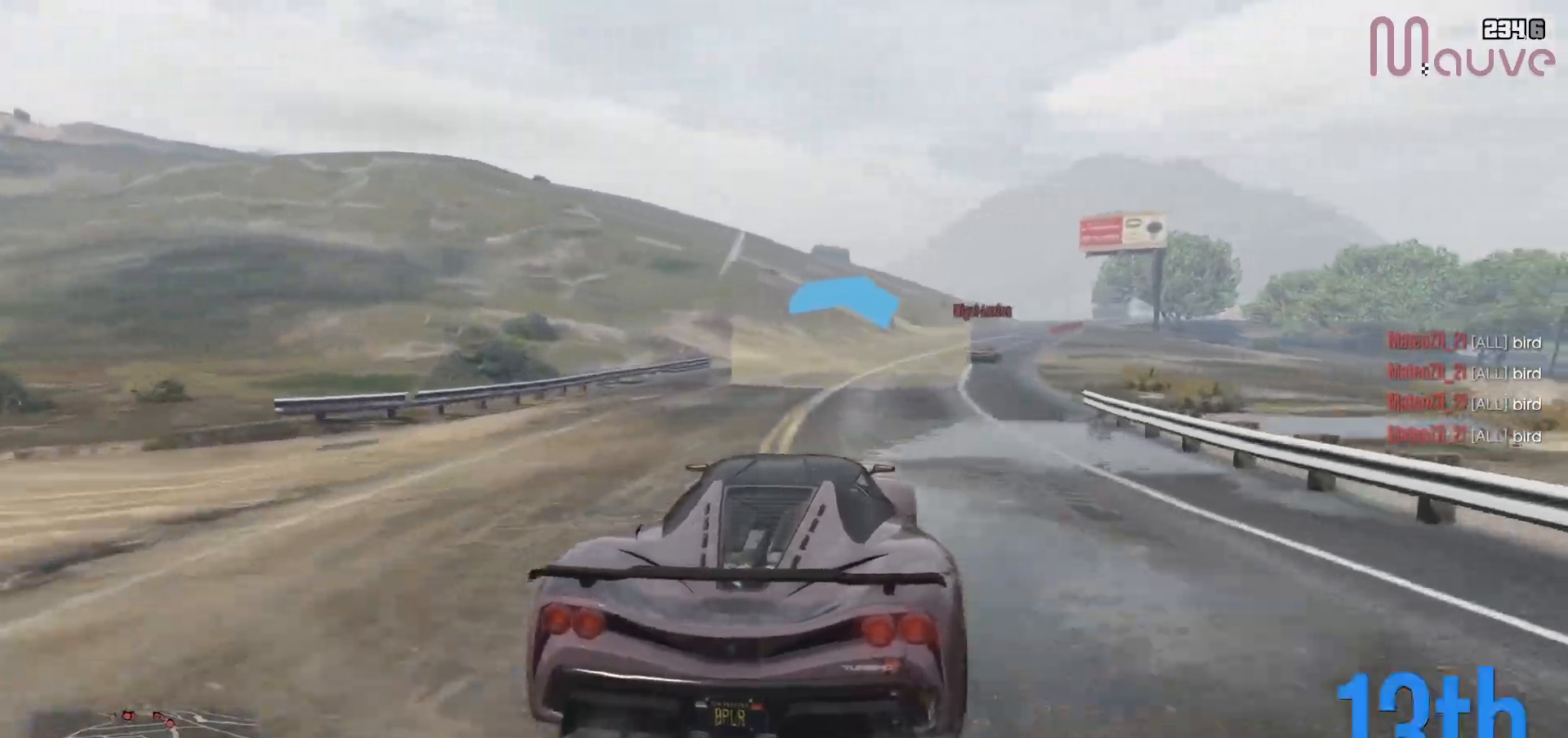
{"buttons": ["R2"], "left_stick": "center", "right_stick": "center", "events": [[67, "left_stick", "center"], [300, "left_stick", "right"], [417, "left_stick", "center"]]}
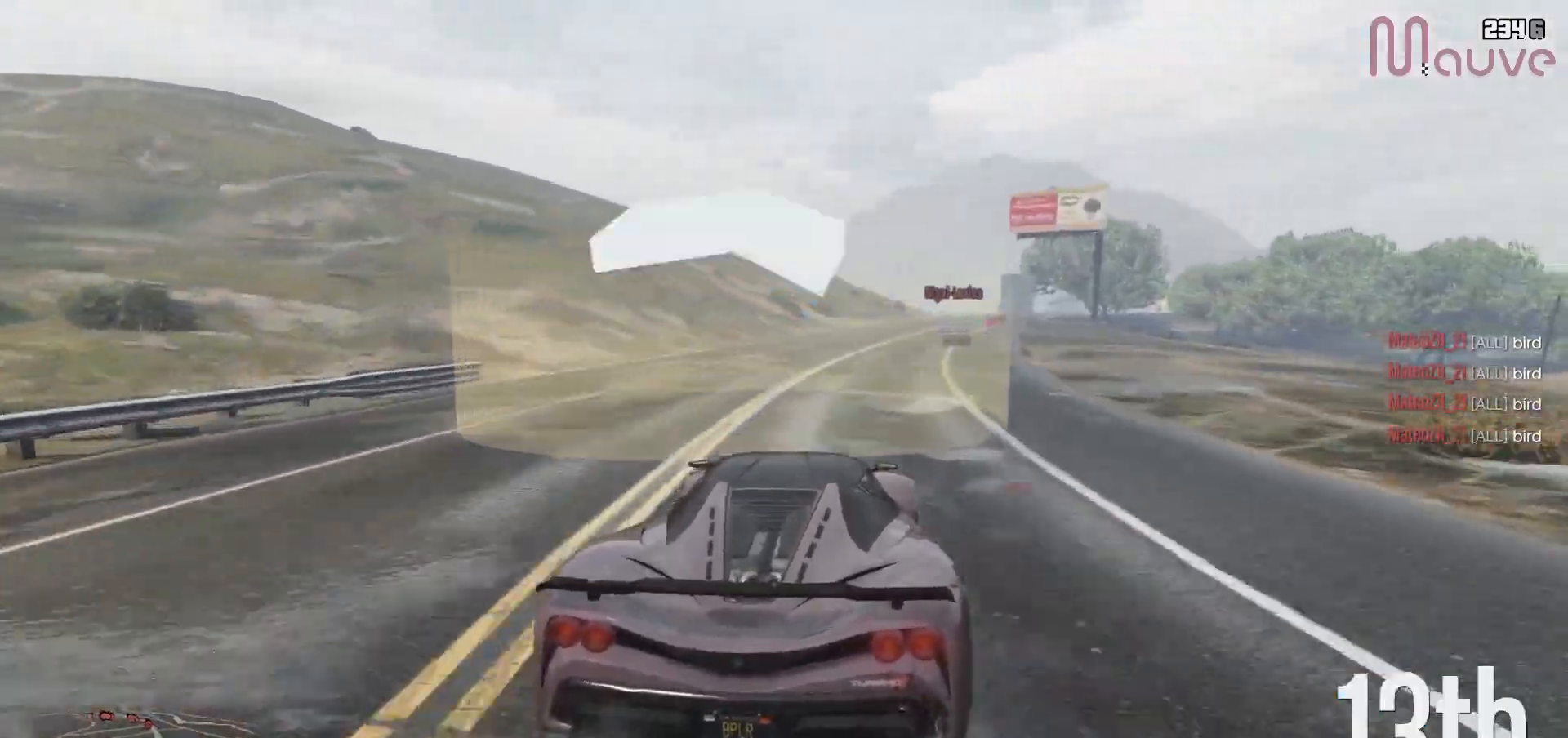
{"buttons": ["R2"], "left_stick": "right", "right_stick": "center", "events": [[150, "left_stick", "right"], [250, "left_stick", "center"], [483, "left_stick", "right"]]}
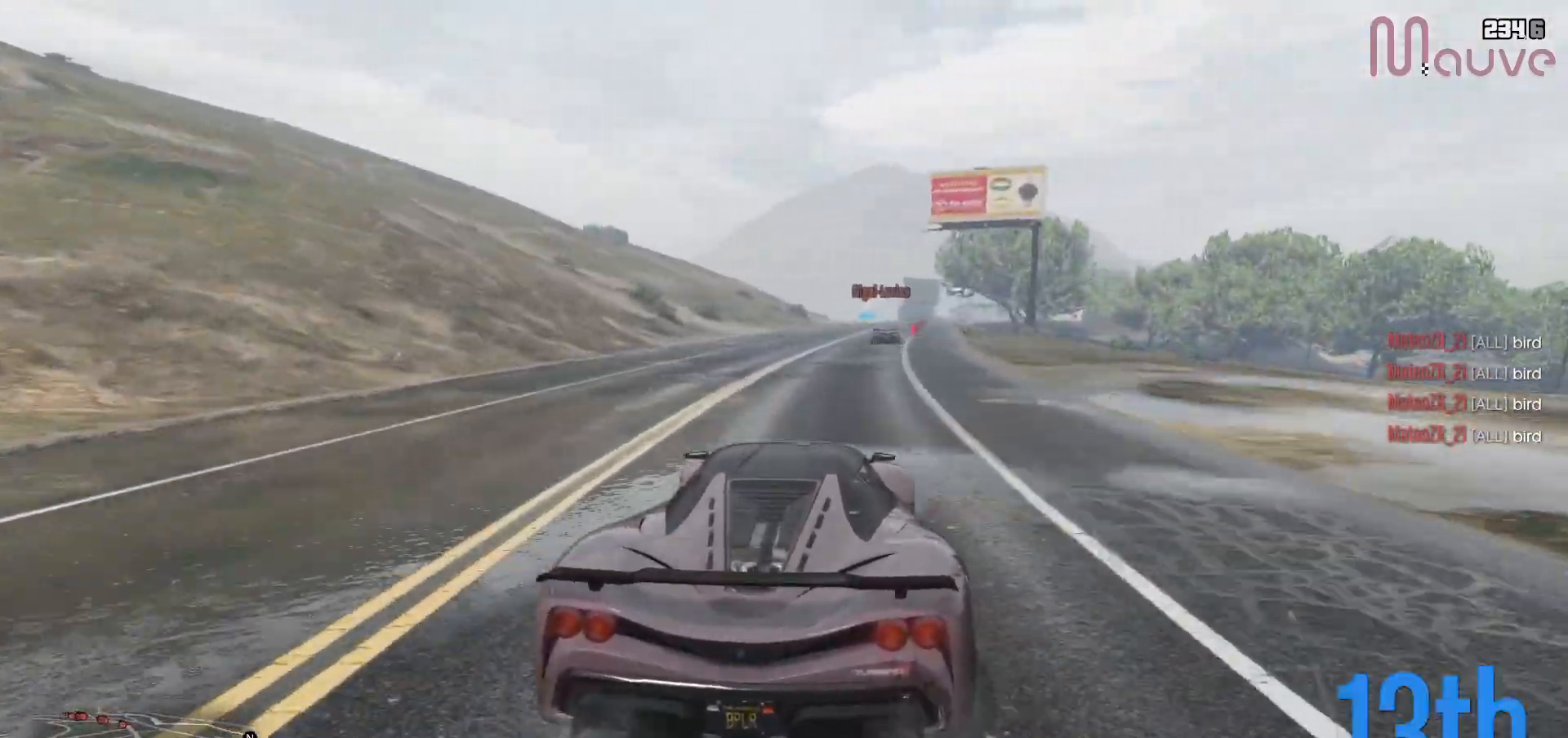
{"buttons": ["R2"], "left_stick": "center", "right_stick": "center", "events": [[83, "left_stick", "center"]]}
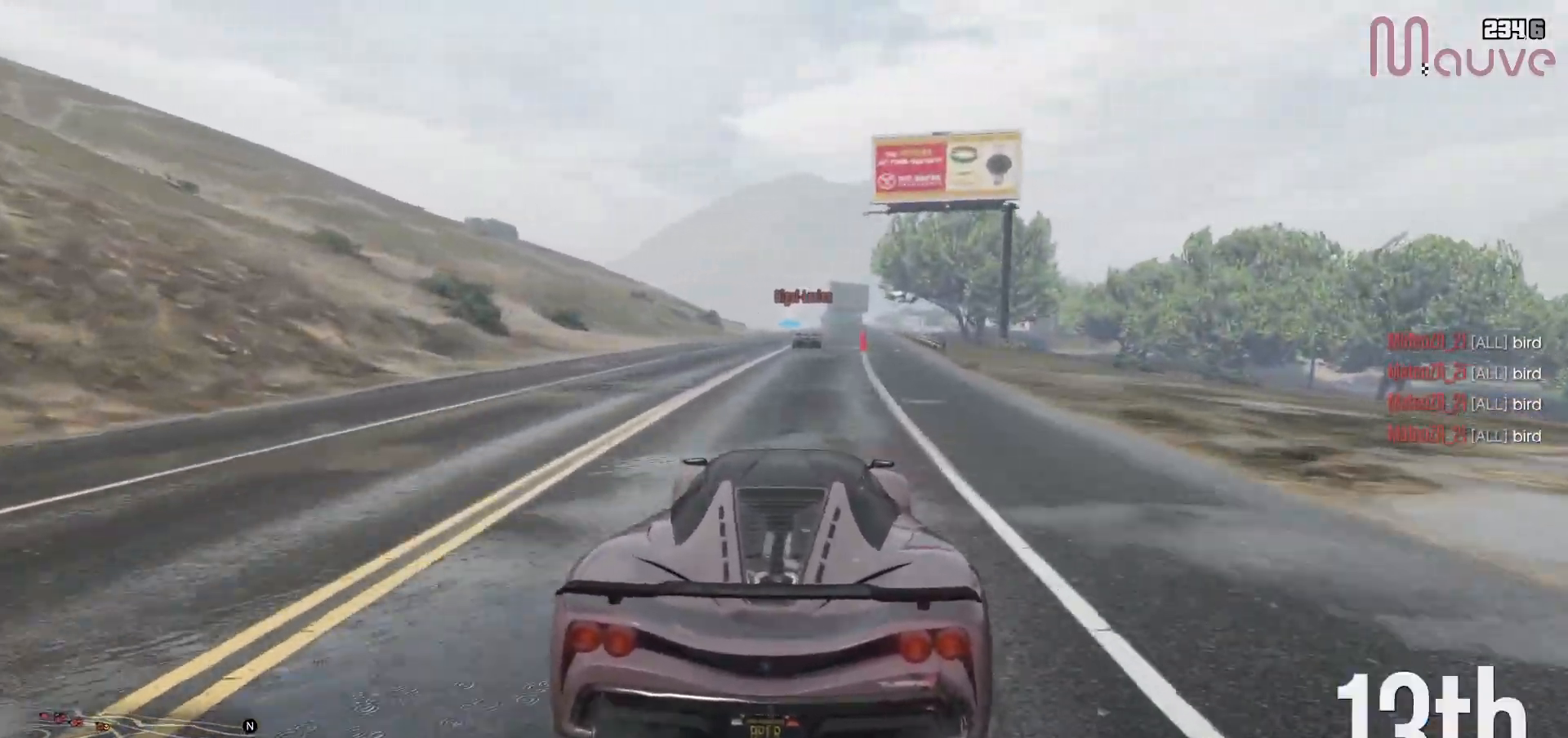
{"buttons": ["R2"], "left_stick": "center", "right_stick": "center", "events": []}
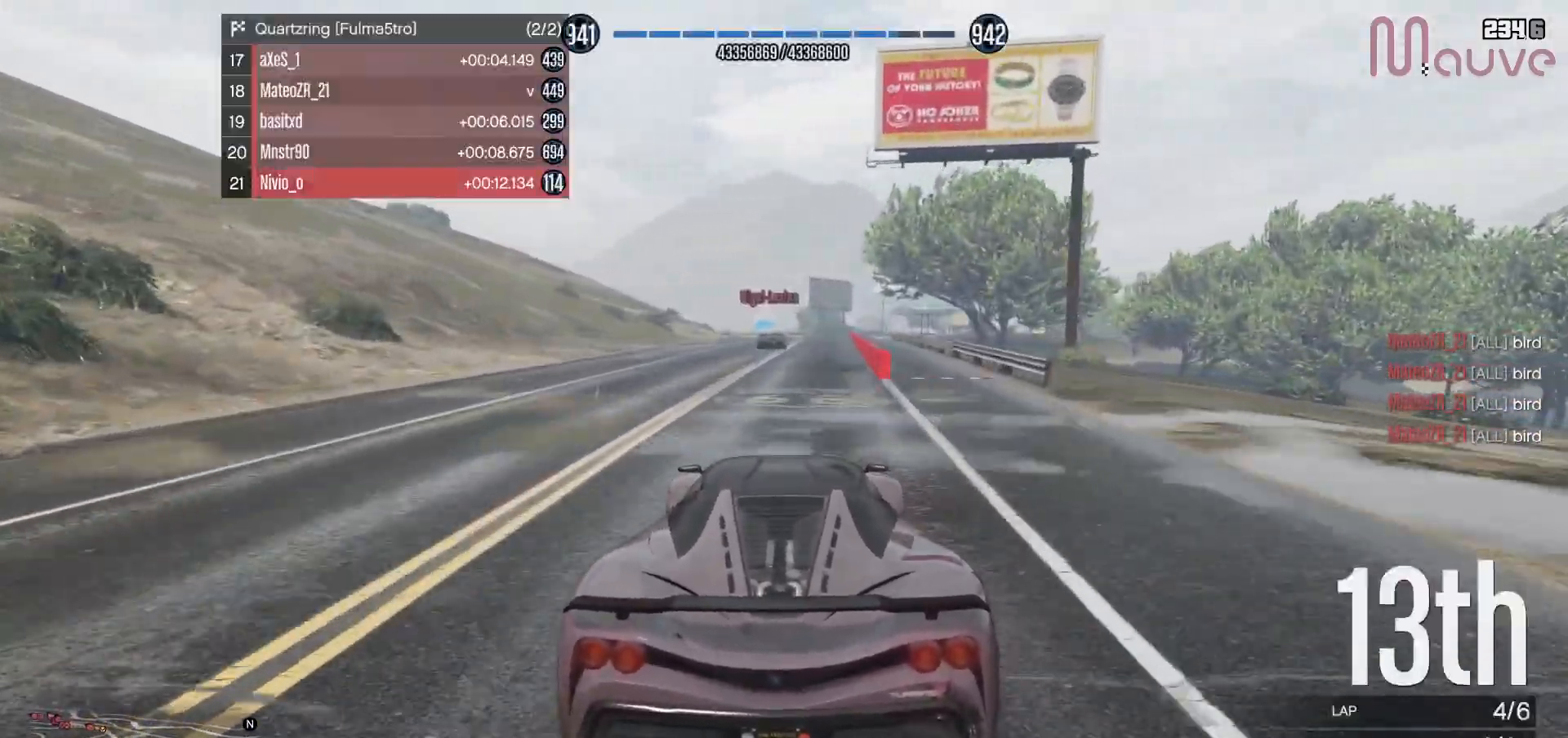
{"buttons": ["R2"], "left_stick": "left", "right_stick": "center", "events": [[467, "left_stick", "left"]]}
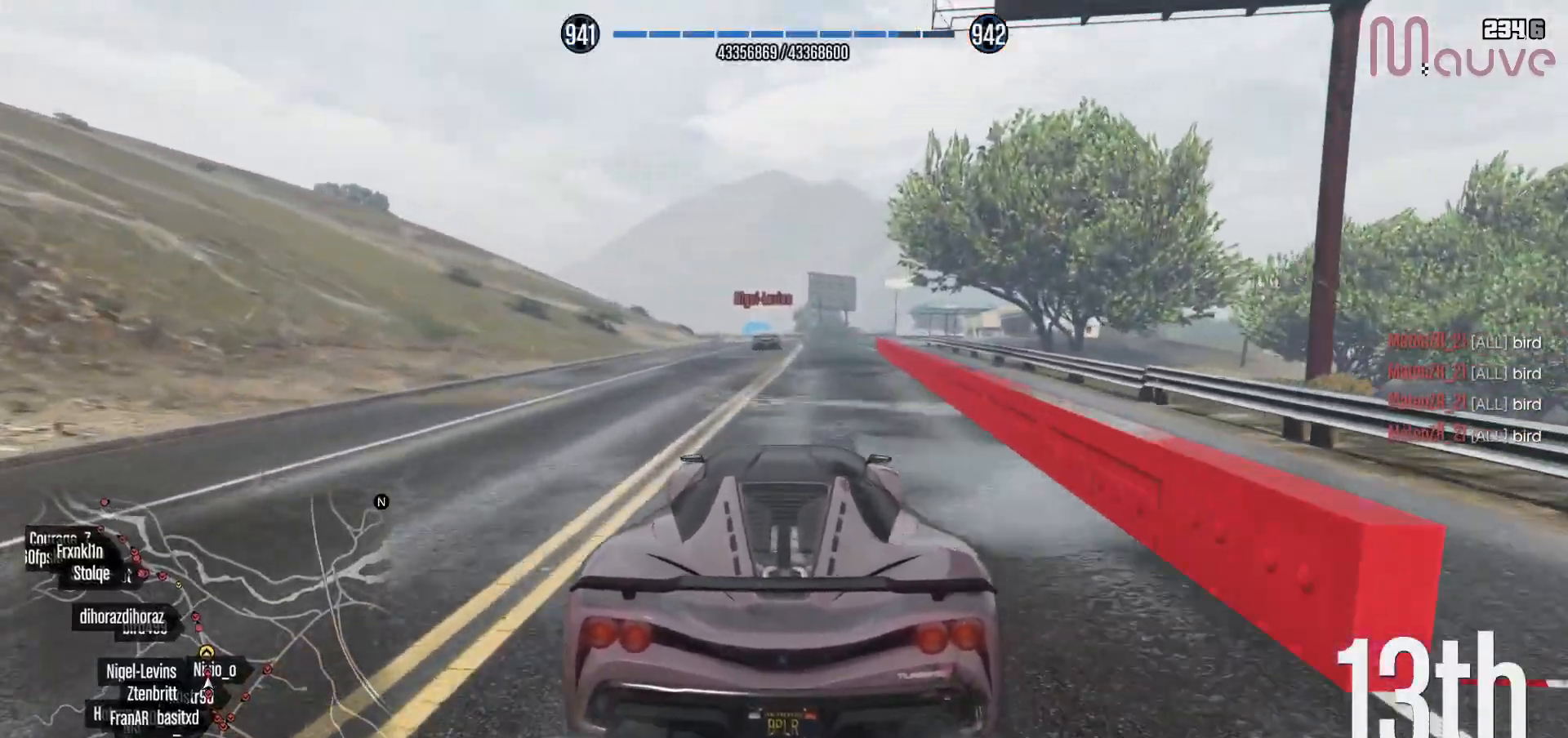
{"buttons": ["R2"], "left_stick": "center", "right_stick": "center", "events": [[50, "left_stick", "center"]]}
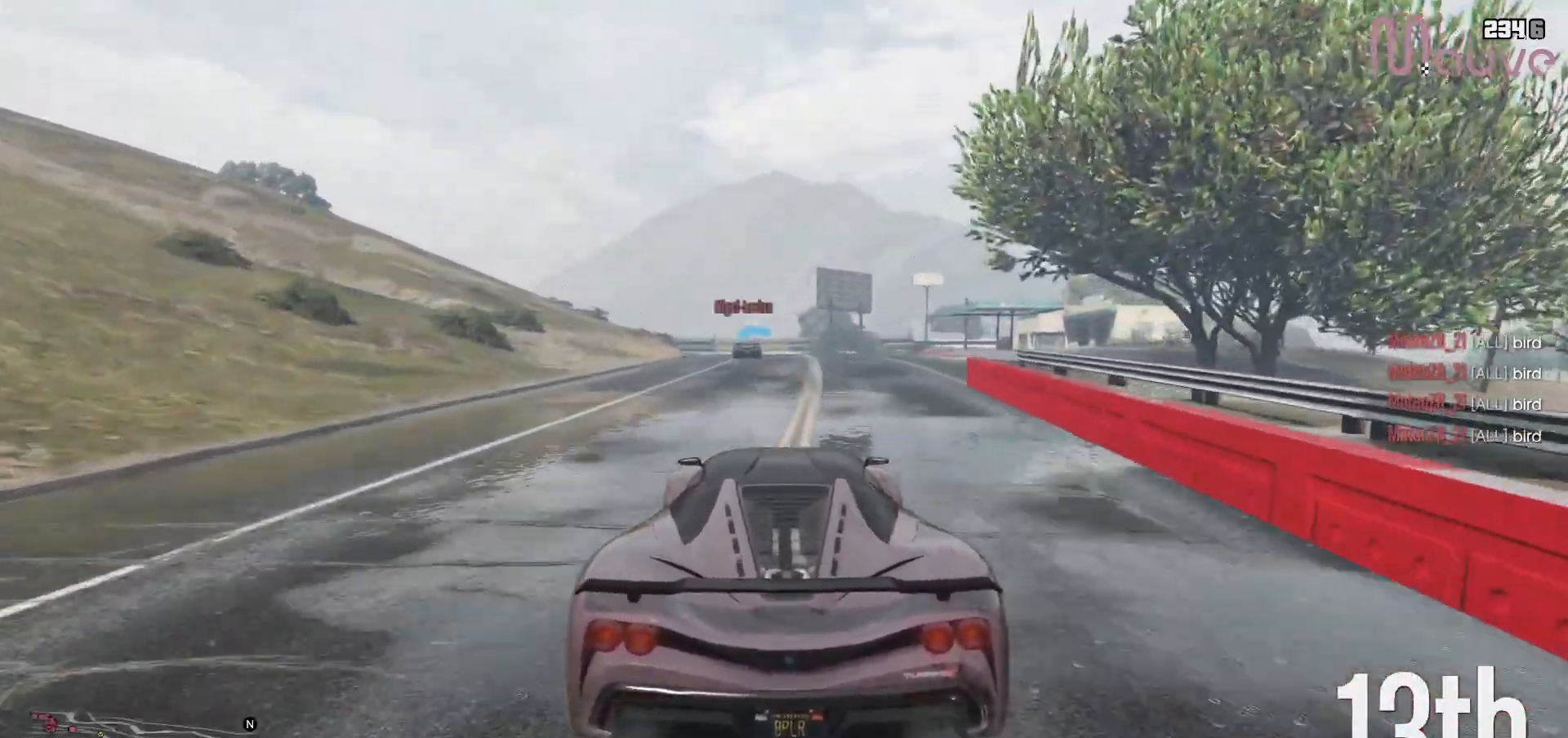
{"buttons": ["R2"], "left_stick": "center", "right_stick": "center", "events": [[217, "left_stick", "left"], [333, "left_stick", "center"]]}
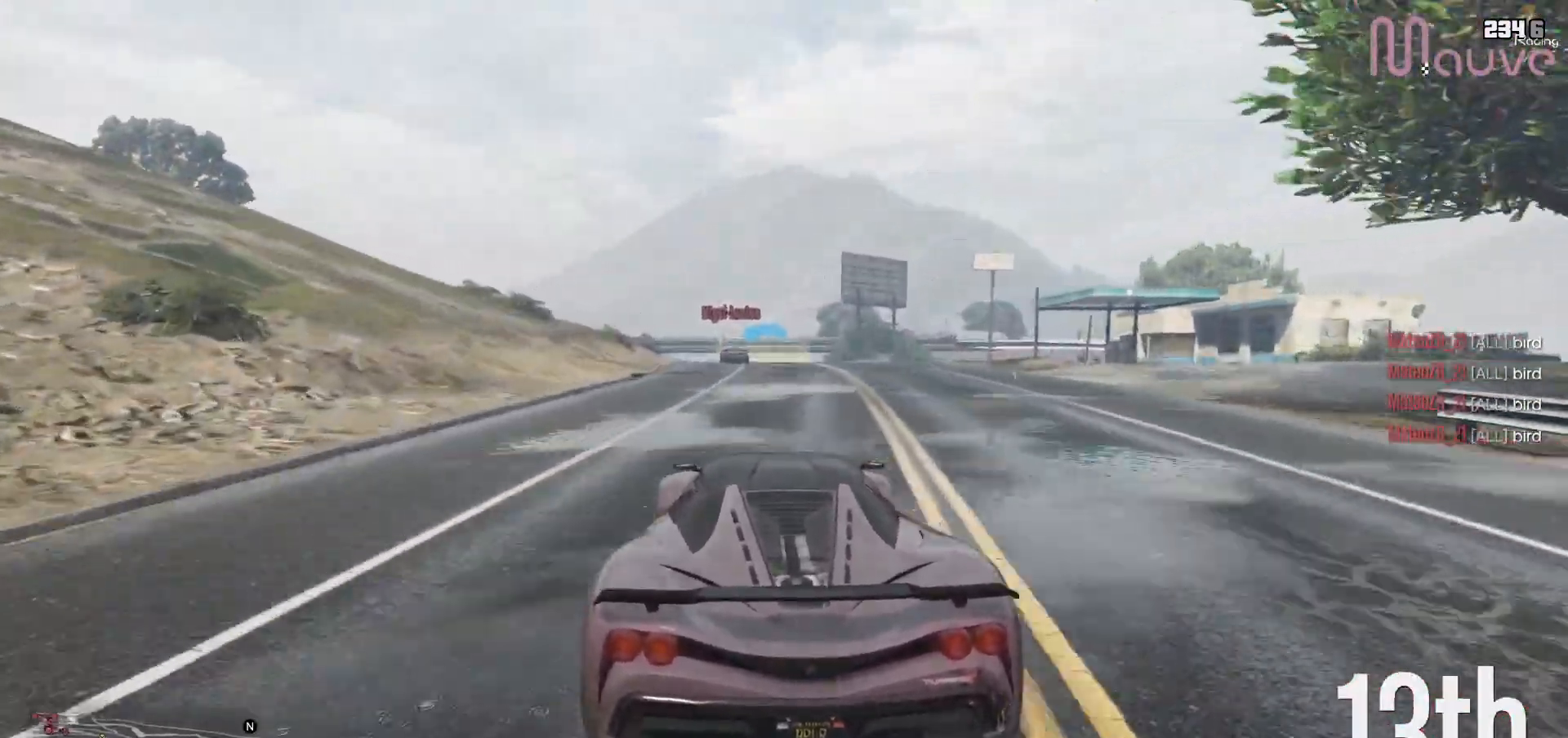
{"buttons": ["R2"], "left_stick": "center", "right_stick": "center", "events": []}
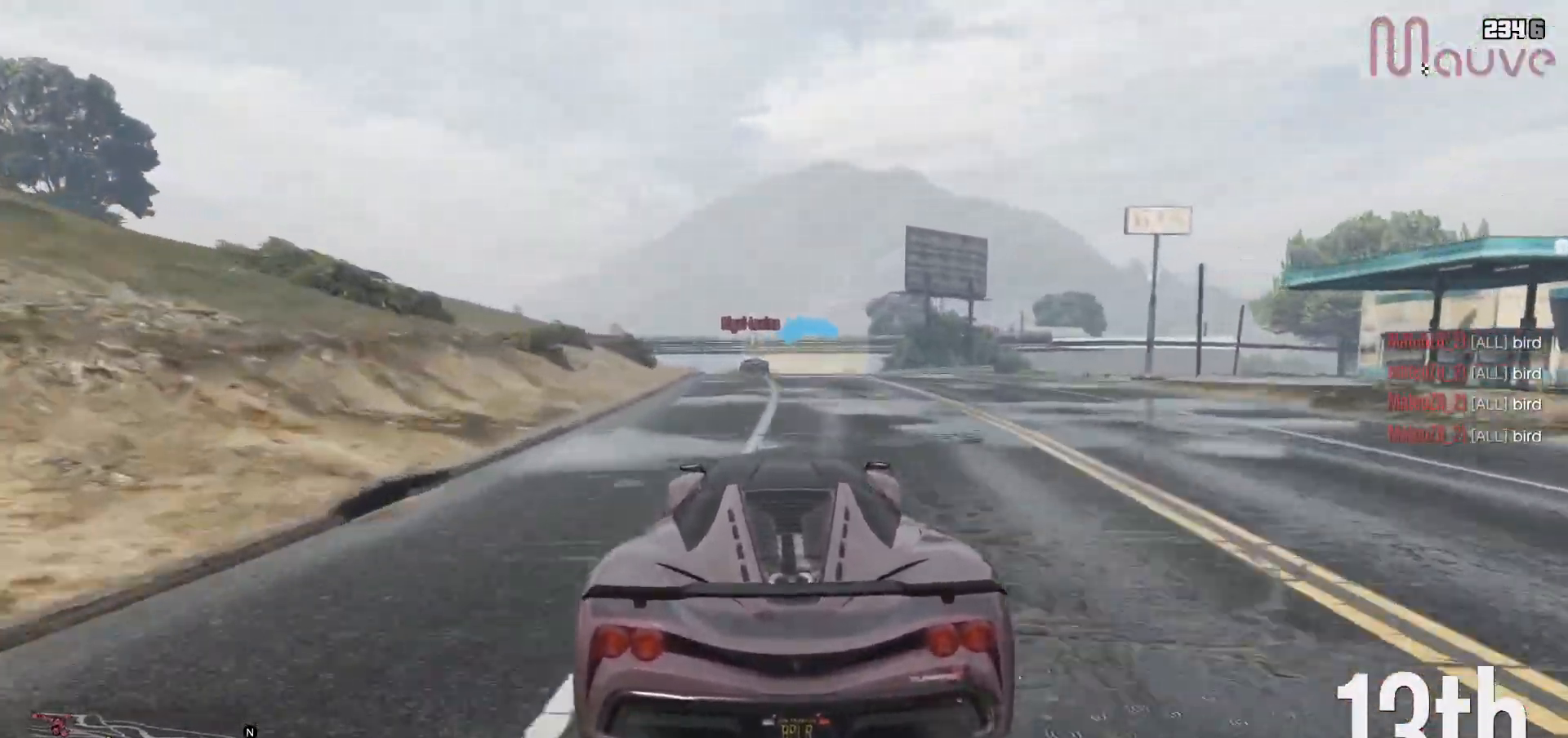
{"buttons": ["R2"], "left_stick": "center", "right_stick": "center", "events": [[267, "left_stick", "up-left"], [333, "left_stick", "center"]]}
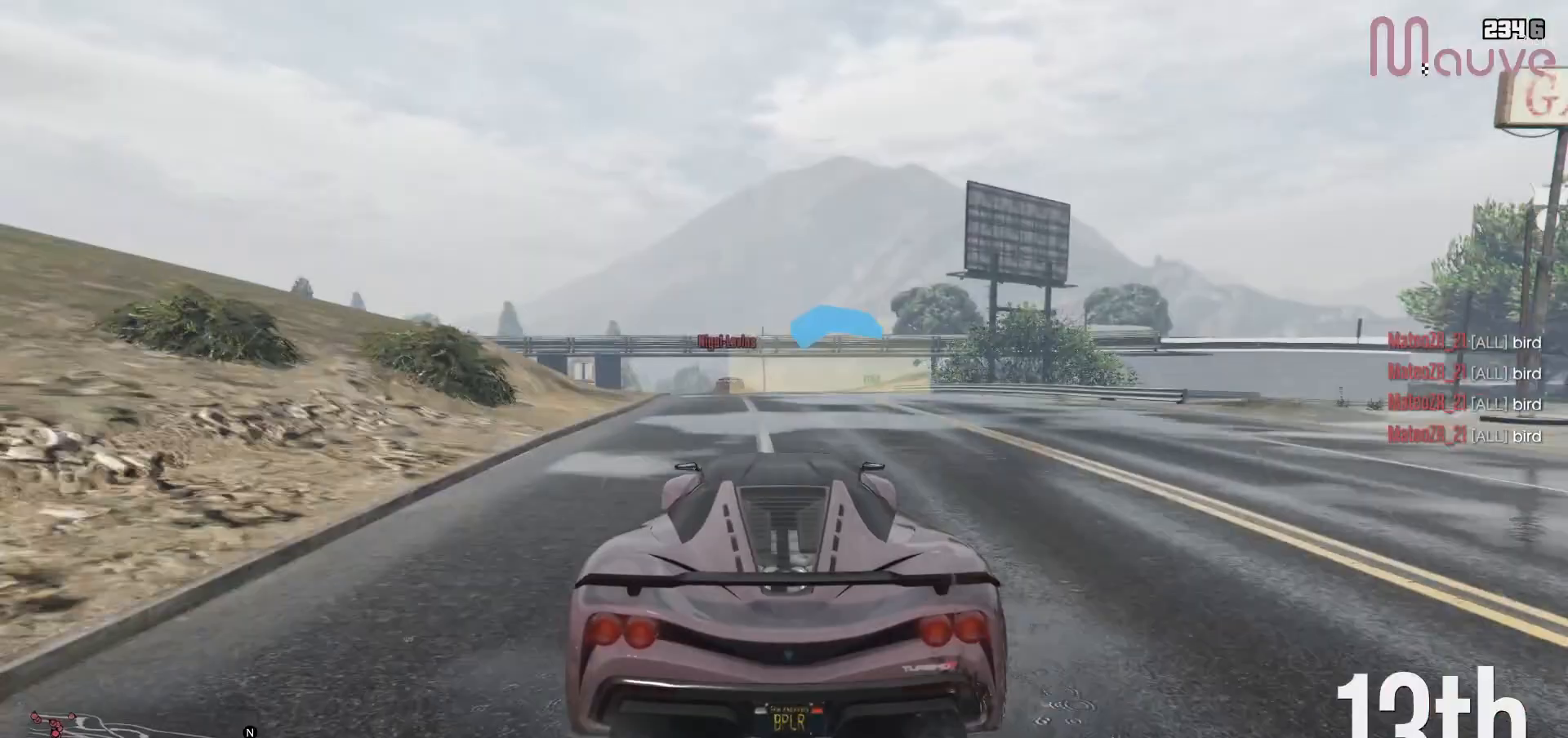
{"buttons": ["R2"], "left_stick": "up-left", "right_stick": "center", "events": [[117, "left_stick", "left"], [217, "left_stick", "center"], [450, "left_stick", "up-left"]]}
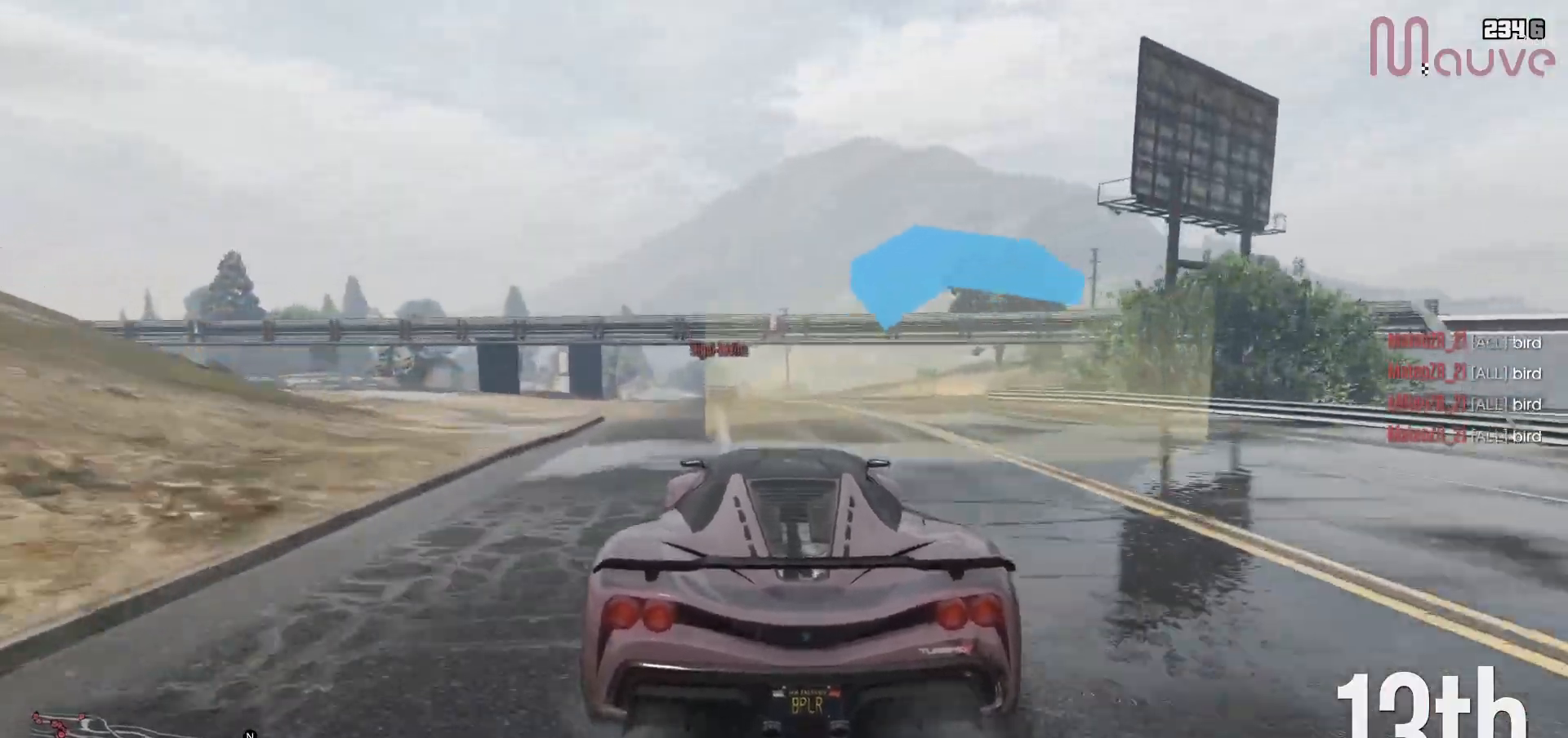
{"buttons": ["R2"], "left_stick": "center", "right_stick": "center", "events": [[50, "left_stick", "center"], [383, "left_stick", "up-left"], [467, "left_stick", "center"]]}
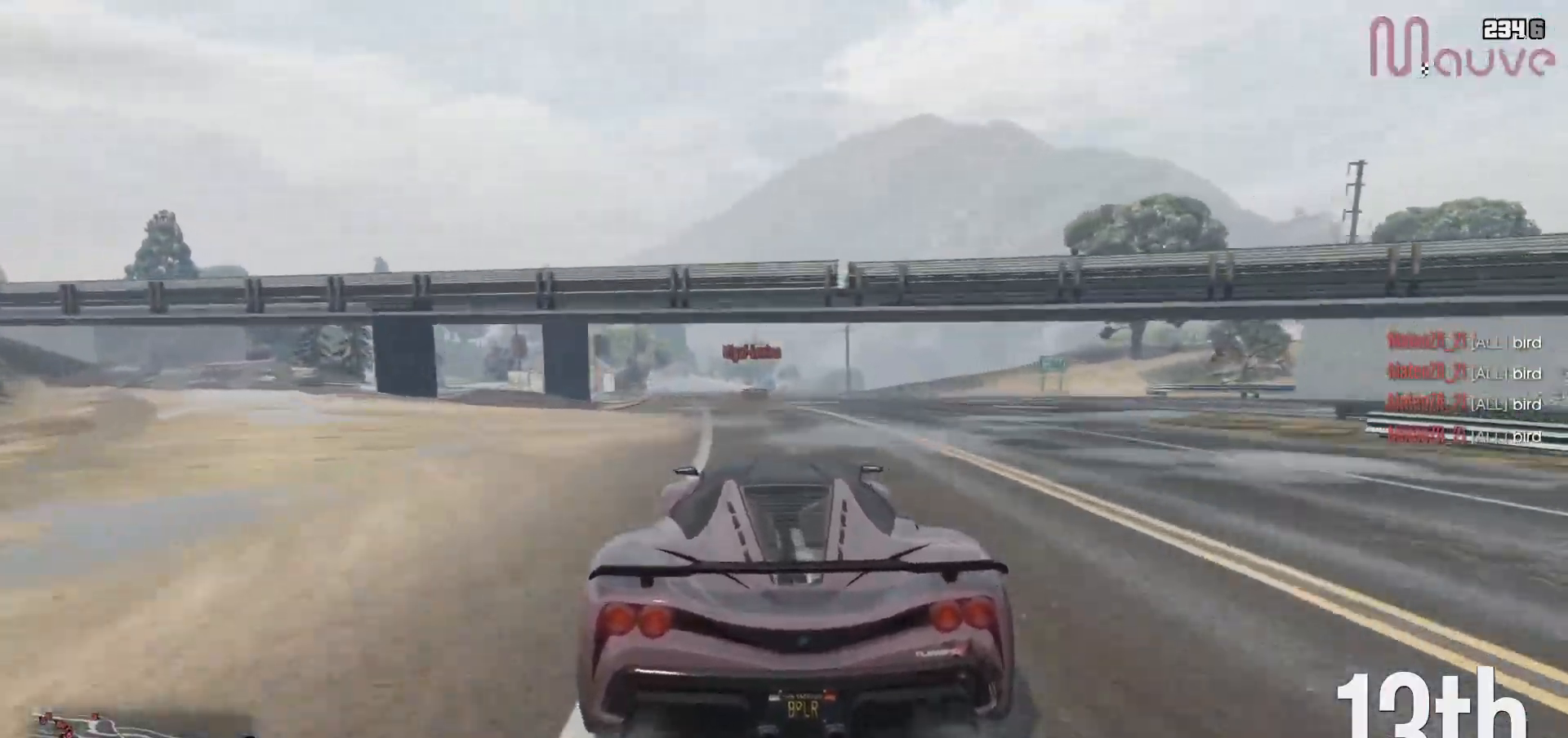
{"buttons": ["R2"], "left_stick": "center", "right_stick": "center", "events": [[417, "left_stick", "up-left"], [500, "left_stick", "center"]]}
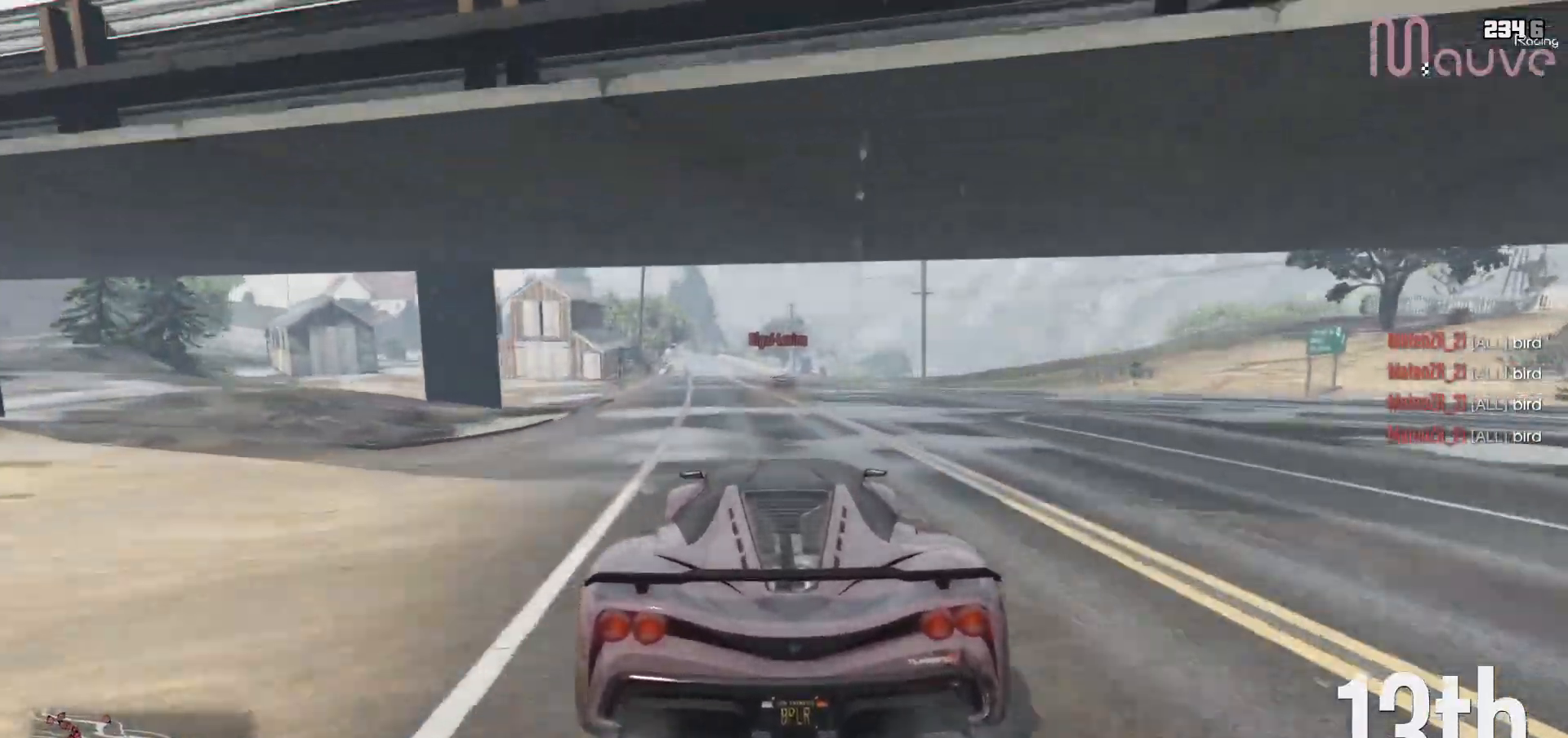
{"buttons": ["R2"], "left_stick": "center", "right_stick": "center", "events": [[417, "left_stick", "right"], [483, "left_stick", "center"]]}
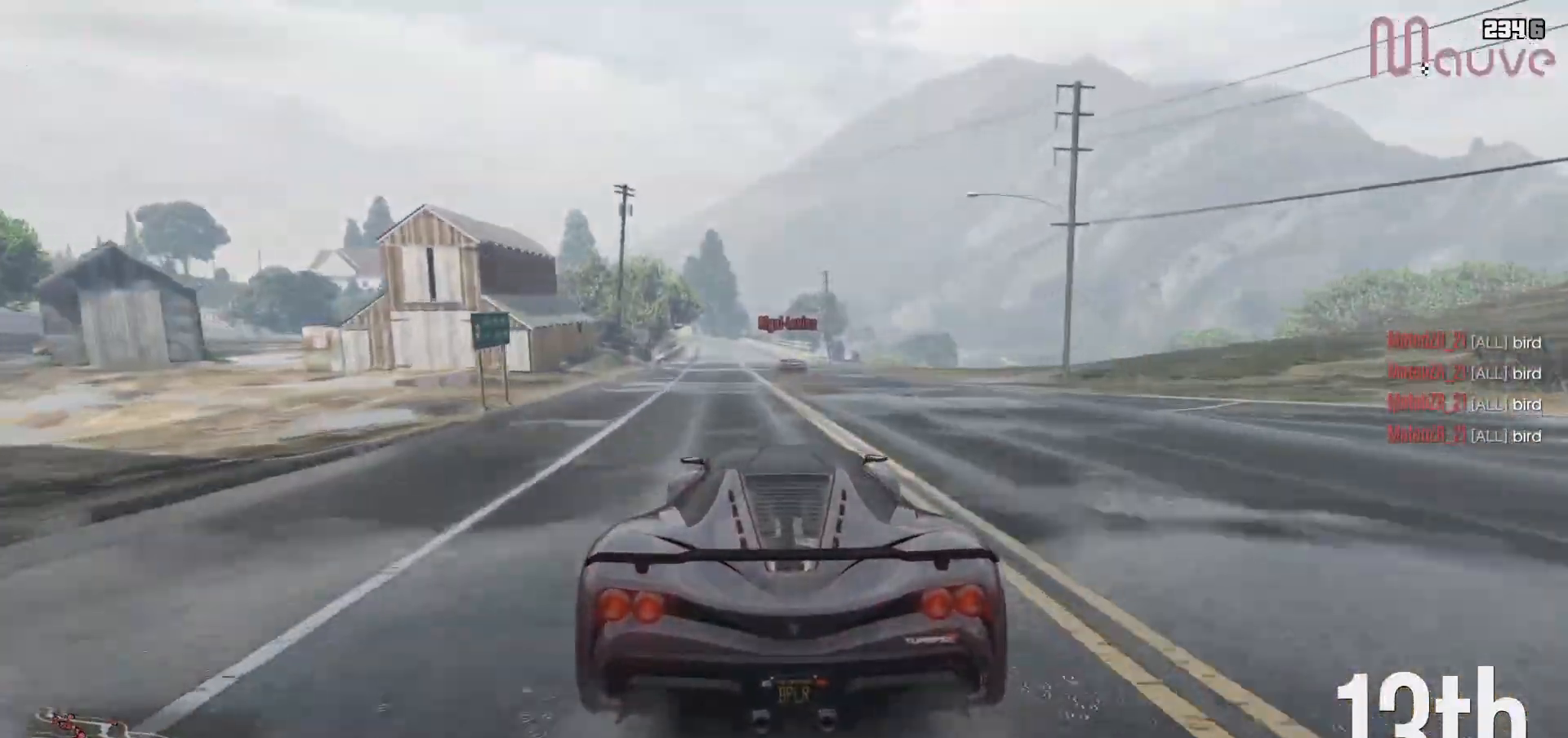
{"buttons": ["R2"], "left_stick": "center", "right_stick": "center", "events": [[317, "left_stick", "left"], [417, "left_stick", "center"]]}
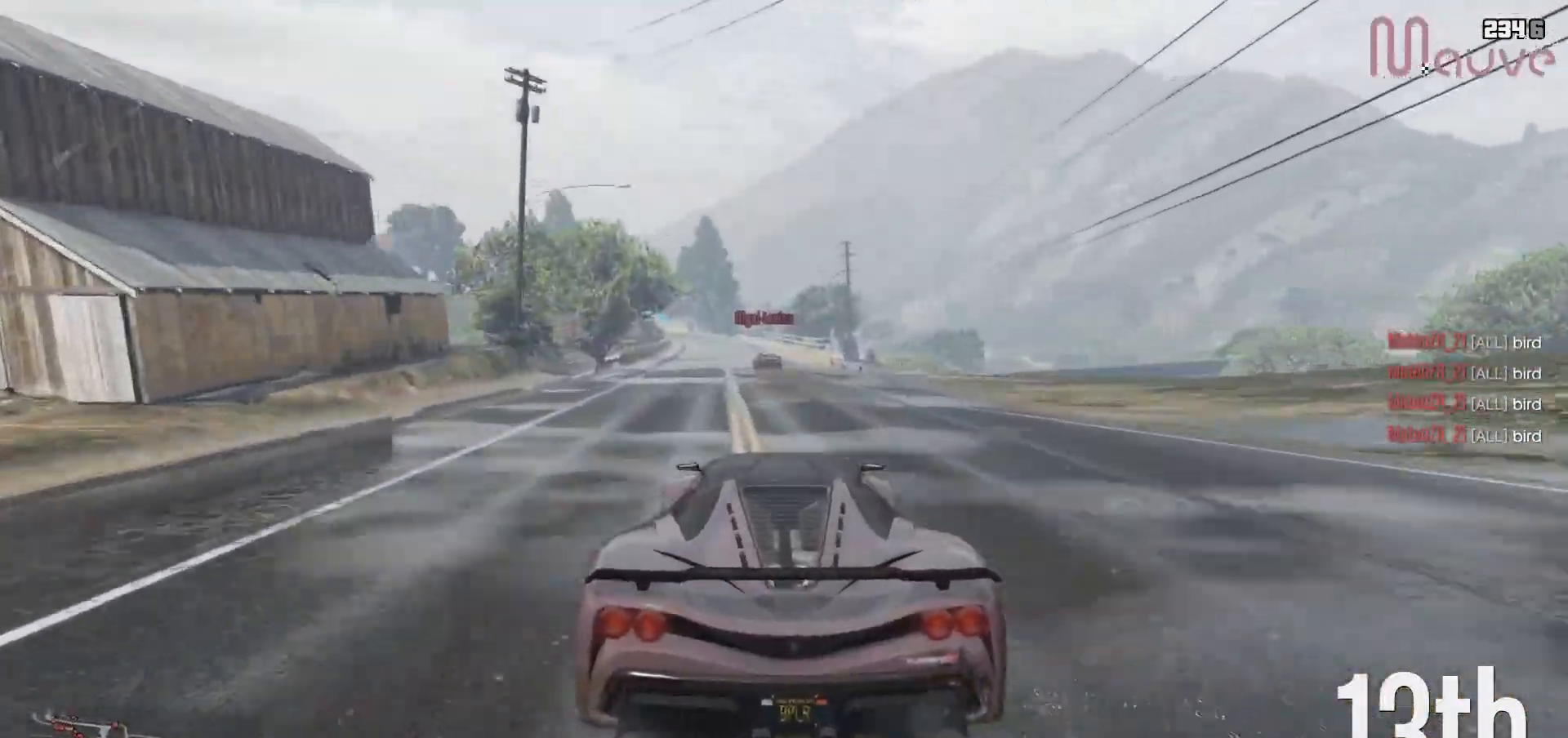
{"buttons": ["R2"], "left_stick": "center", "right_stick": "center", "events": [[283, "left_stick", "up-left"], [350, "left_stick", "center"]]}
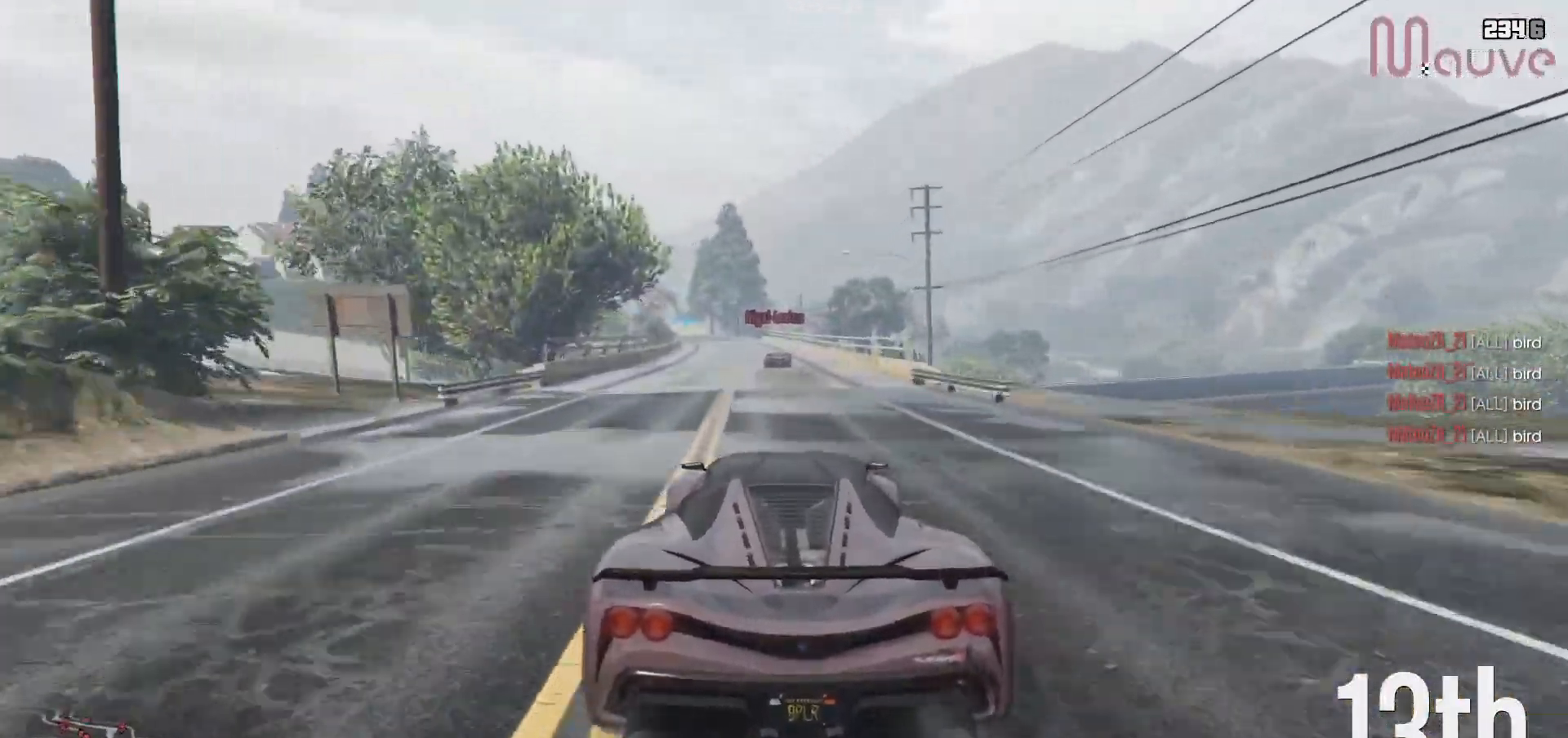
{"buttons": ["R2"], "left_stick": "center", "right_stick": "center", "events": []}
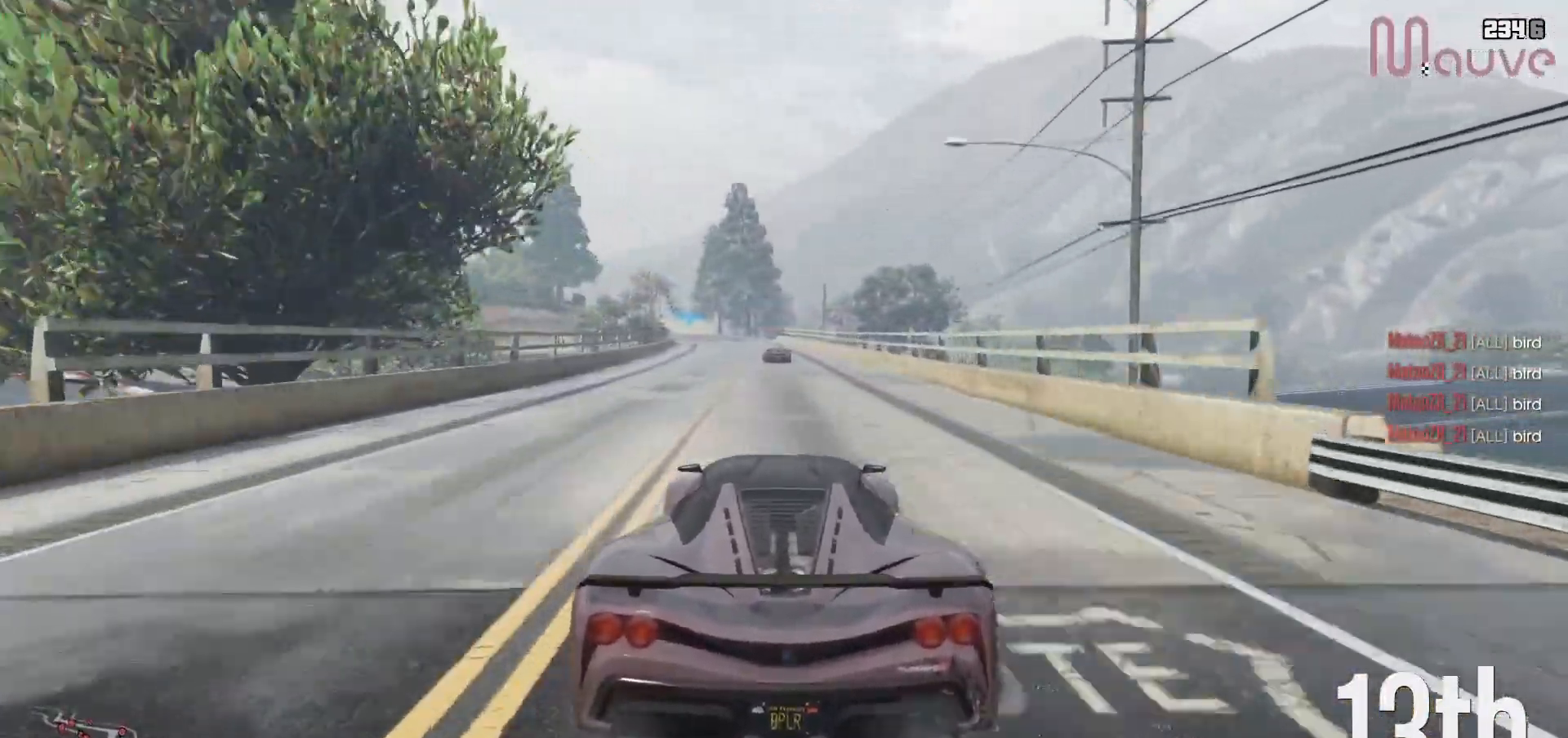
{"buttons": ["R2"], "left_stick": "center", "right_stick": "center", "events": []}
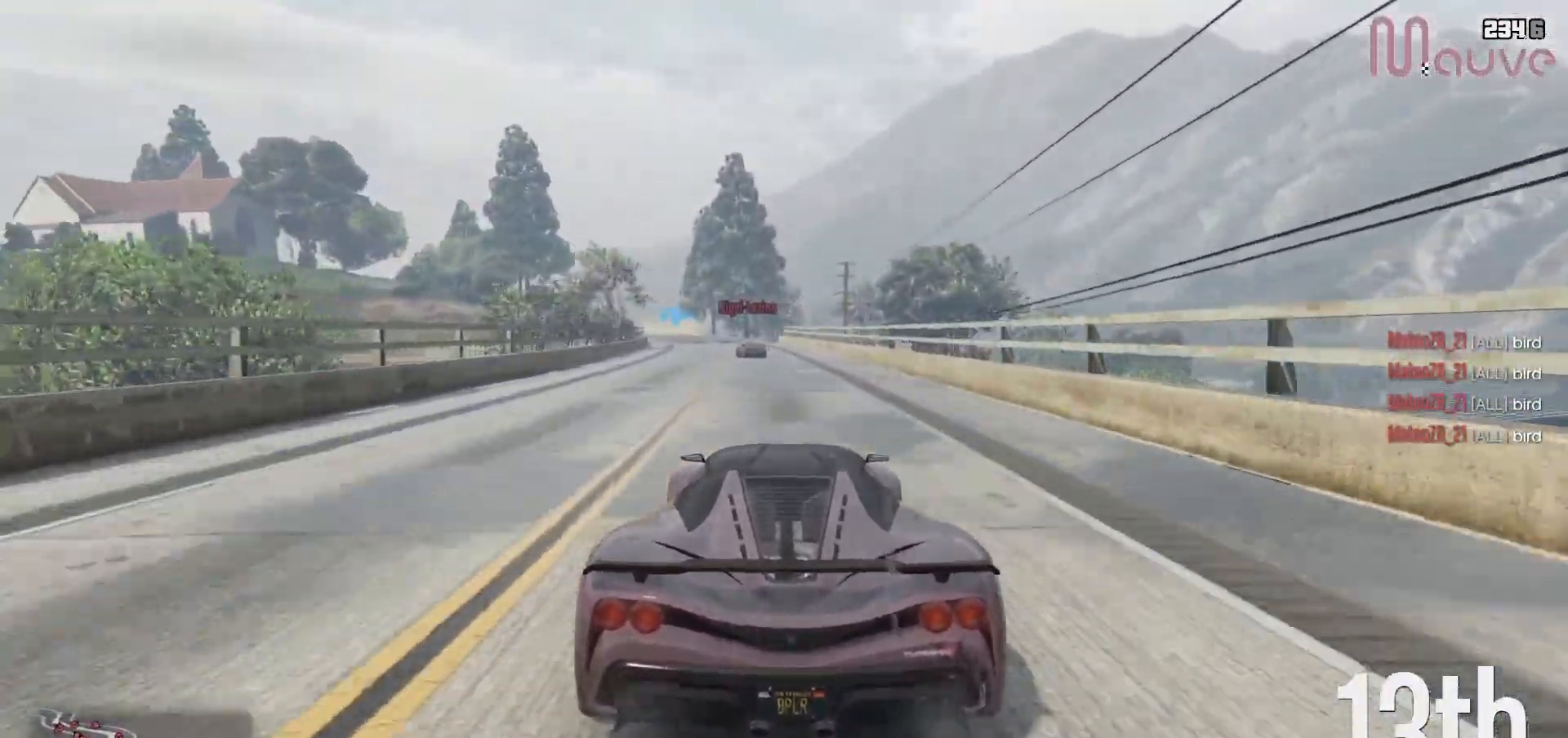
{"buttons": ["R2"], "left_stick": "left", "right_stick": "center", "events": [[117, "left_stick", "up-left"], [183, "left_stick", "center"], [450, "left_stick", "left"]]}
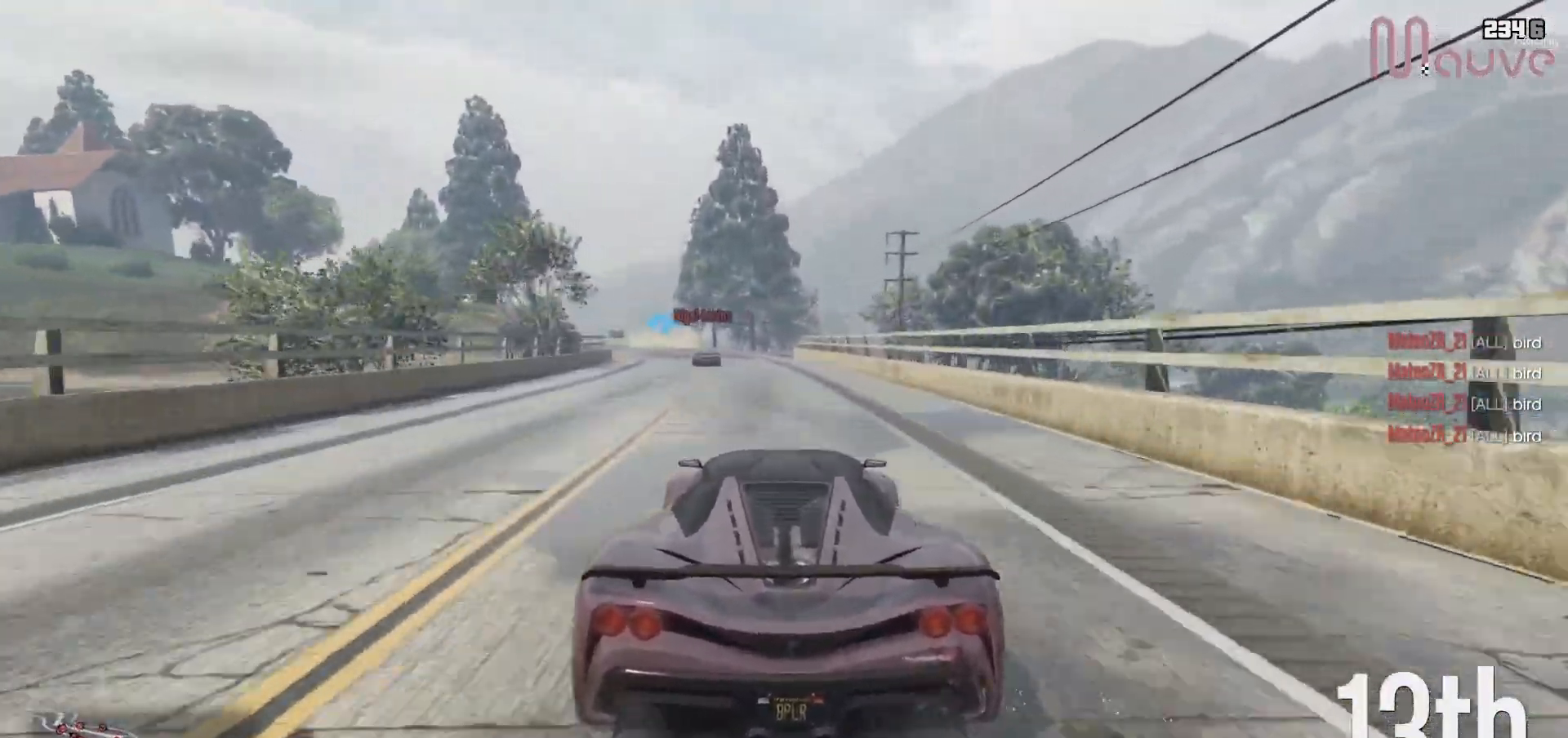
{"buttons": ["R2"], "left_stick": "center", "right_stick": "center", "events": [[33, "left_stick", "center"], [250, "left_stick", "left"], [333, "left_stick", "center"]]}
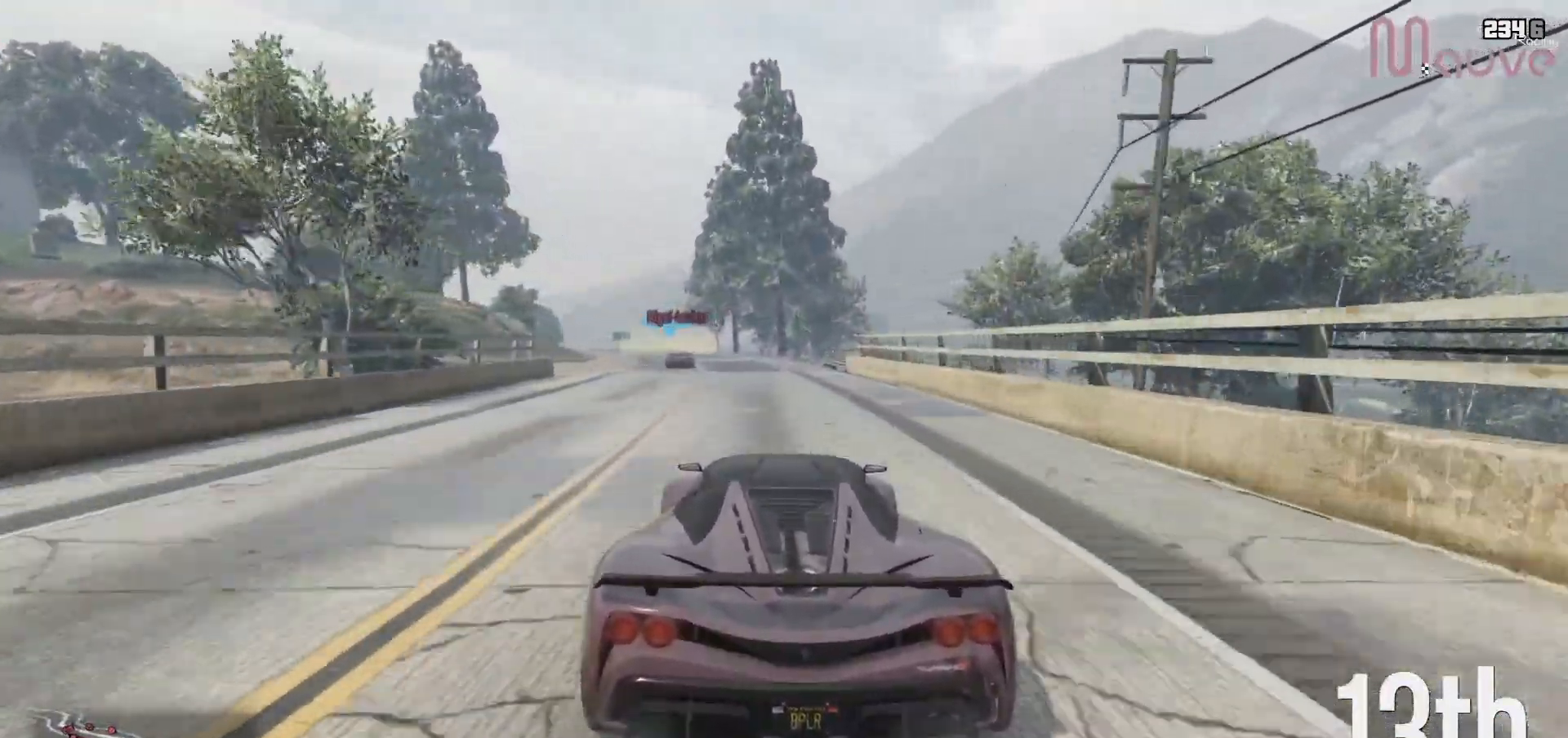
{"buttons": ["R2"], "left_stick": "left", "right_stick": "center", "events": [[67, "left_stick", "left"], [200, "left_stick", "center"], [417, "left_stick", "left"]]}
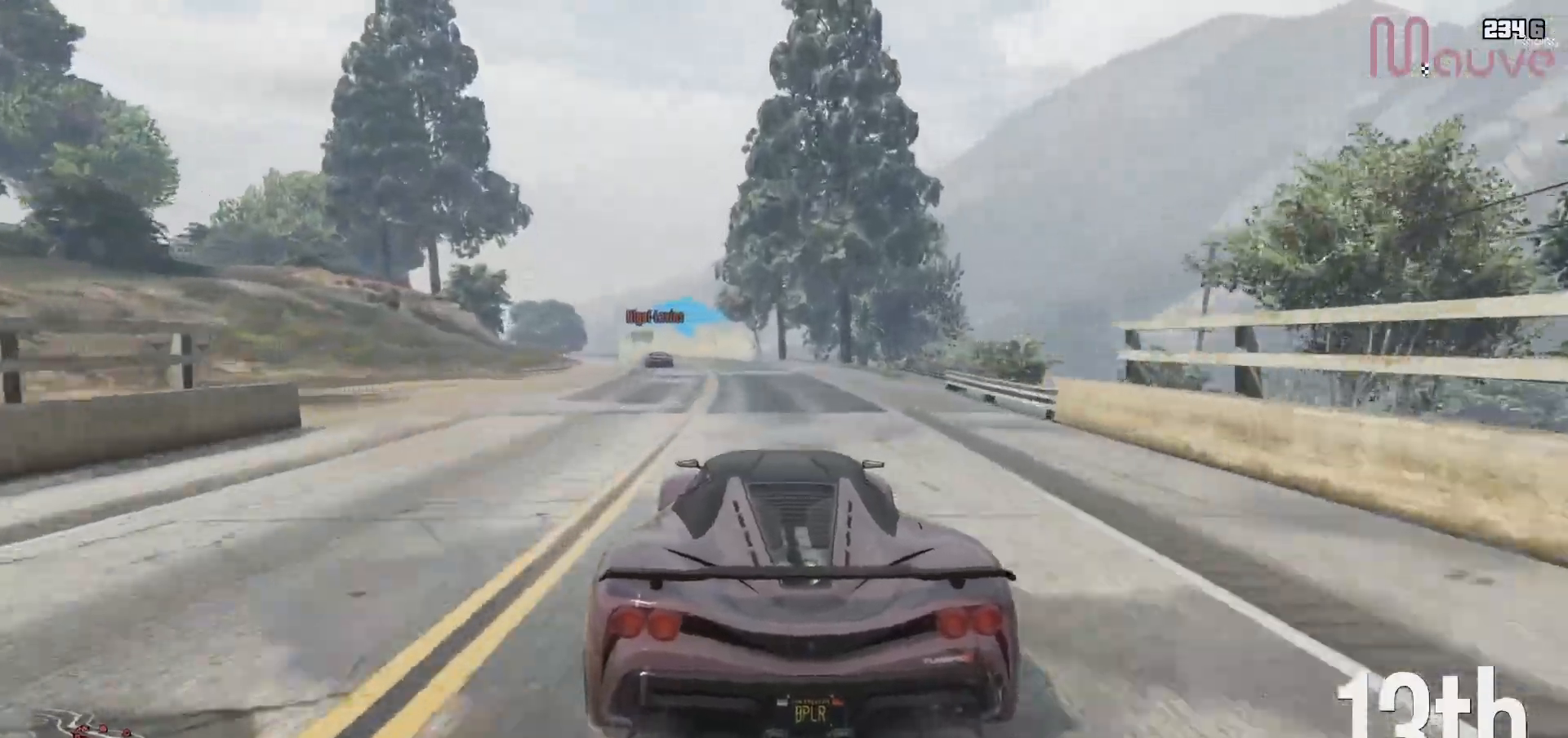
{"buttons": ["R2"], "left_stick": "center", "right_stick": "center", "events": [[33, "left_stick", "center"], [150, "left_stick", "left"], [300, "left_stick", "center"]]}
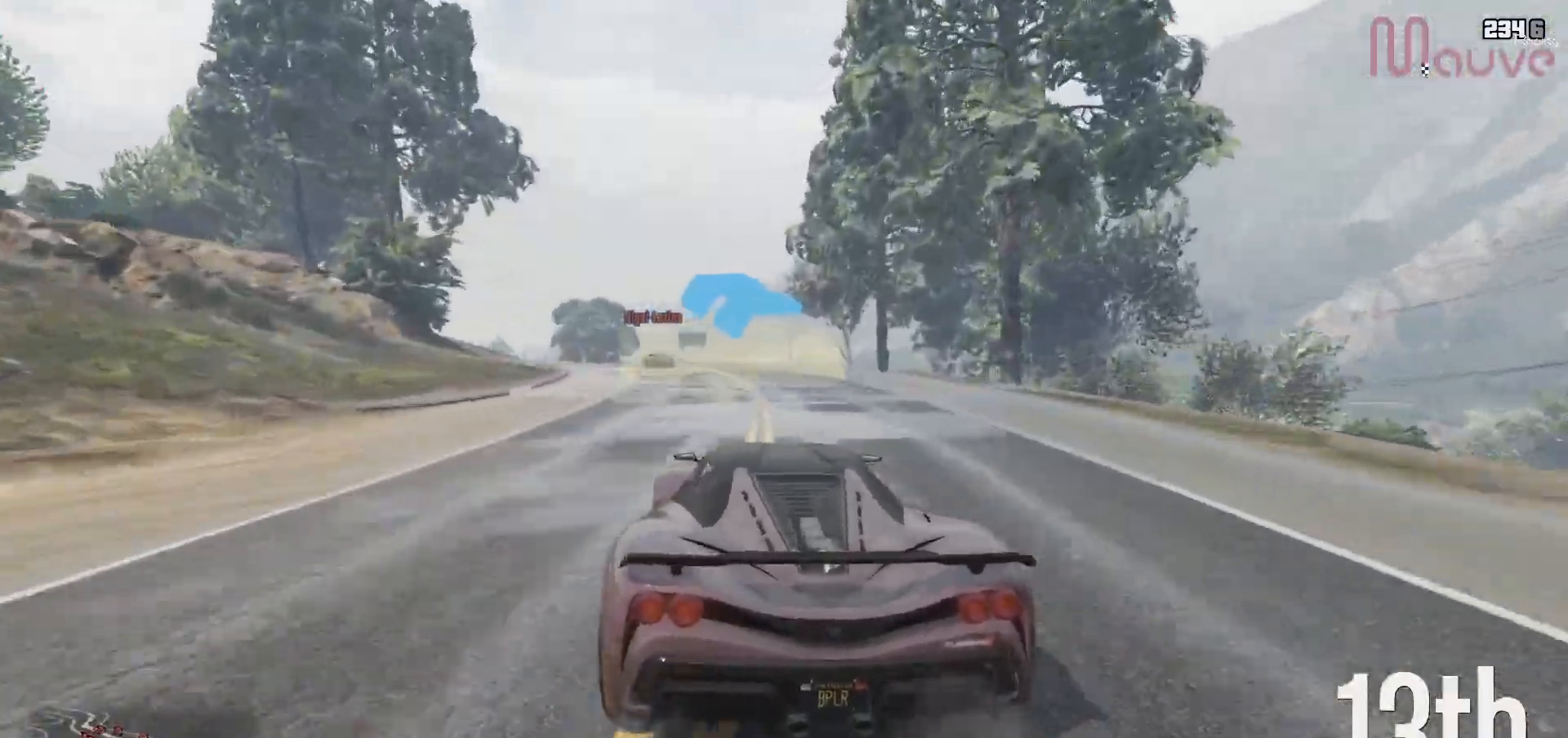
{"buttons": ["R2"], "left_stick": "left", "right_stick": "center", "events": [[67, "left_stick", "left"], [233, "left_stick", "center"], [383, "left_stick", "left"]]}
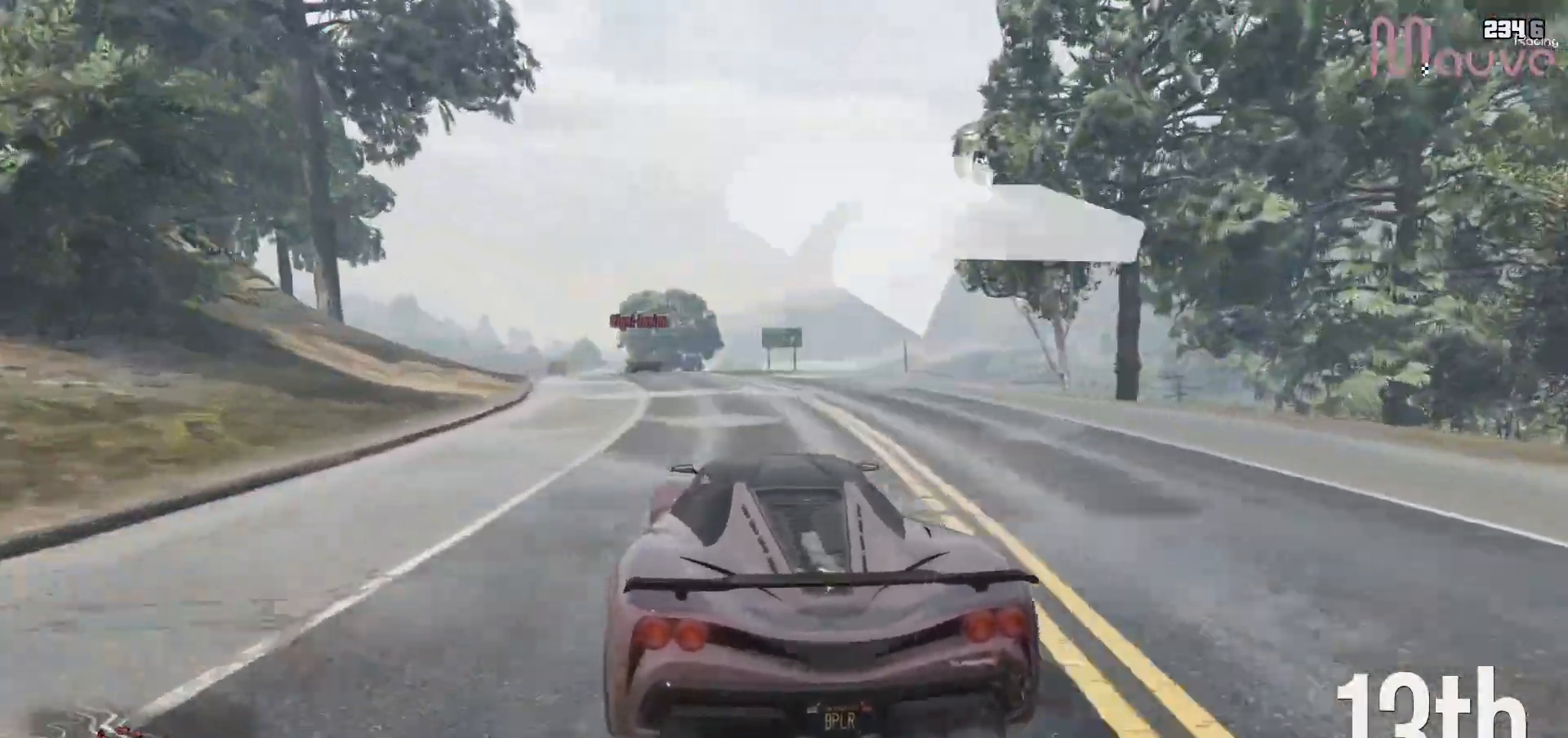
{"buttons": ["R2"], "left_stick": "left", "right_stick": "center", "events": [[83, "left_stick", "center"], [233, "left_stick", "left"]]}
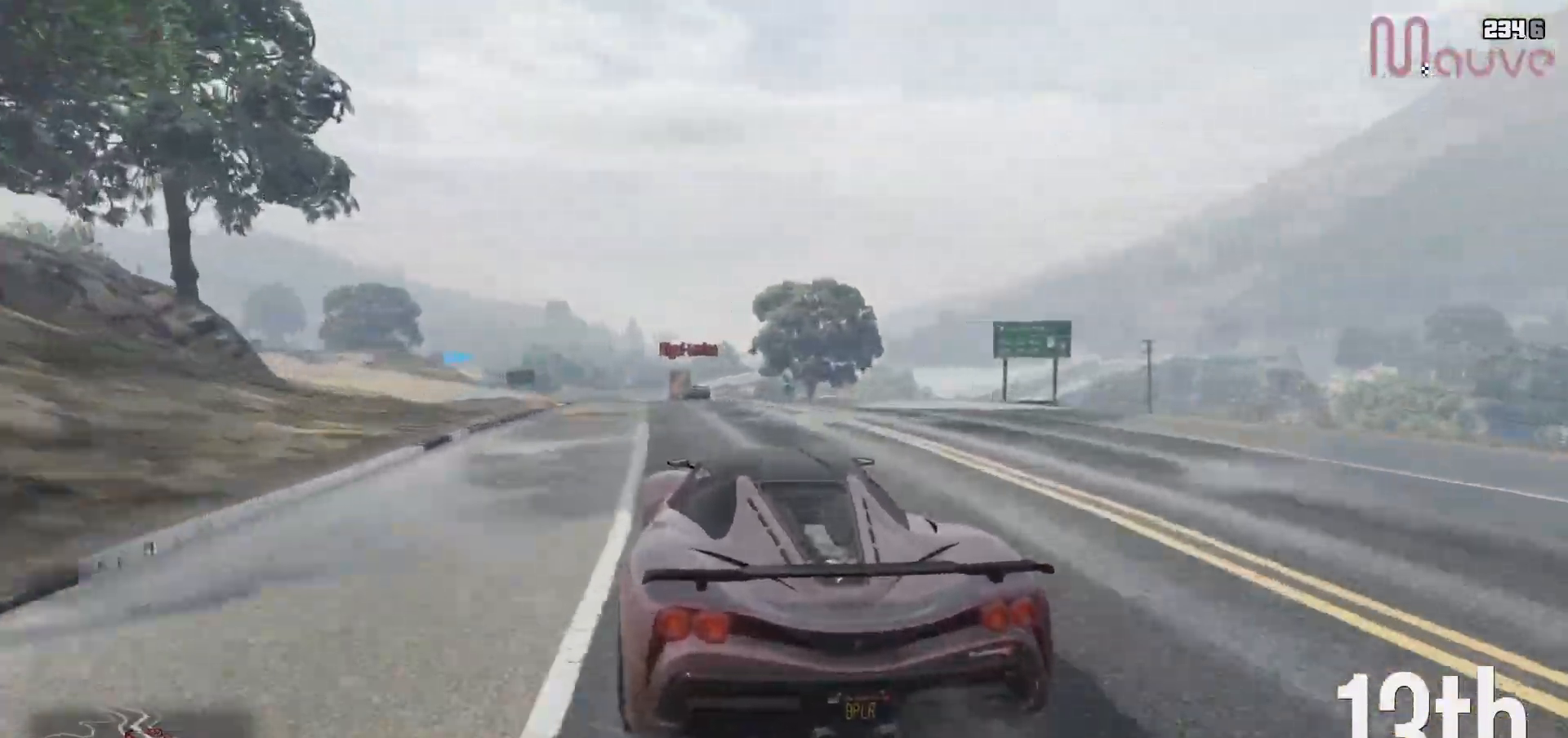
{"buttons": ["R2"], "left_stick": "left", "right_stick": "center", "events": [[167, "left_stick", "center"], [483, "left_stick", "left"]]}
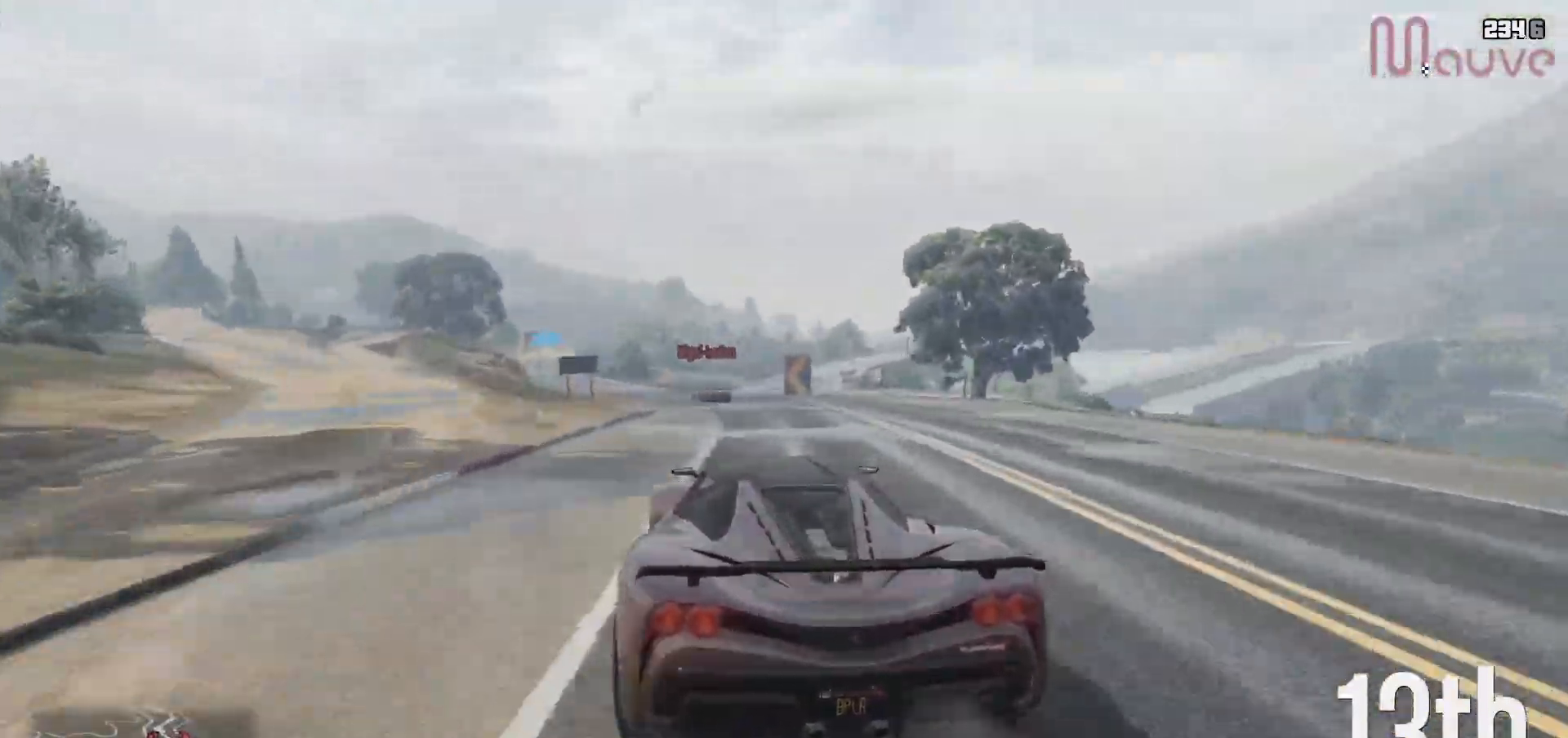
{"buttons": [], "left_stick": "left", "right_stick": "center", "events": [[150, "left_stick", "center"], [250, "left_stick", "left"], [417, "left_stick", "center"], [500, "R2", "up"], [500, "left_stick", "left"]]}